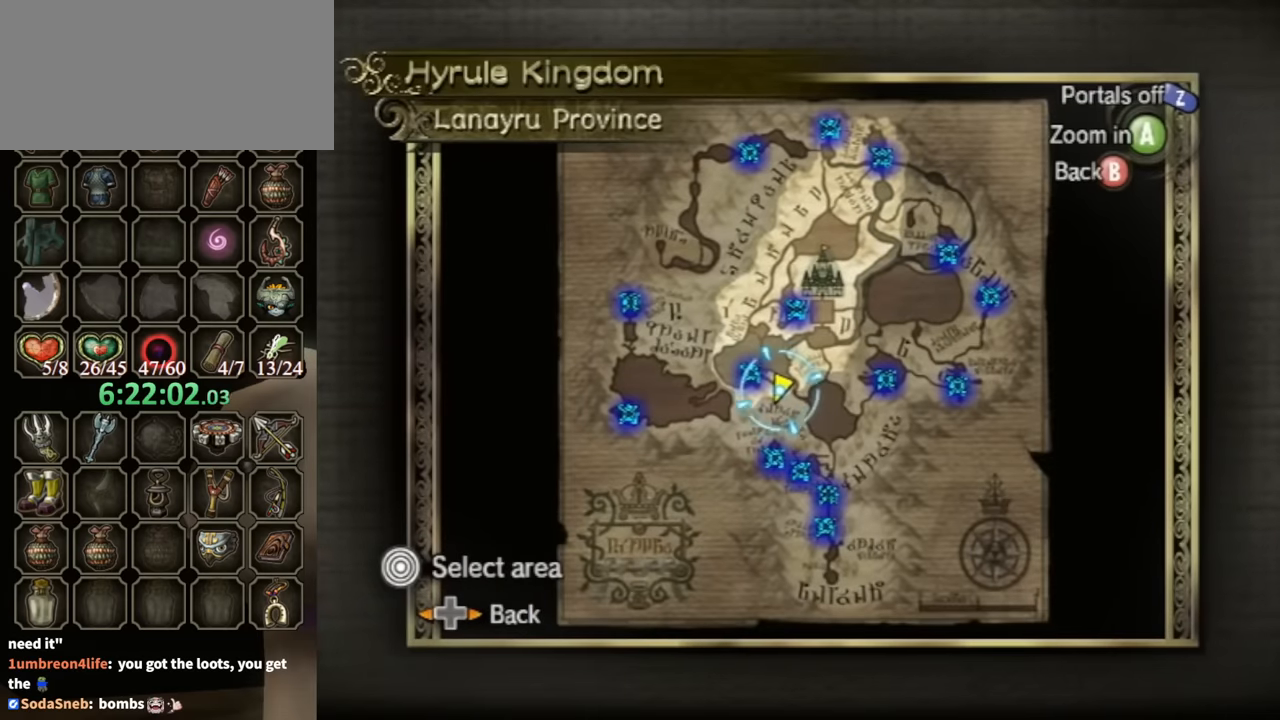
Gameplay with a controller (Nintendo layout); each line is a JSON object with the inputs held at the frame after it. "events" lists button and stick changes between this image and that frame as [ms after this image, input, new state], when the widget could be followed in between. Not read: L3 R3.
{"buttons": [], "left_stick": "center", "right_stick": "center", "events": []}
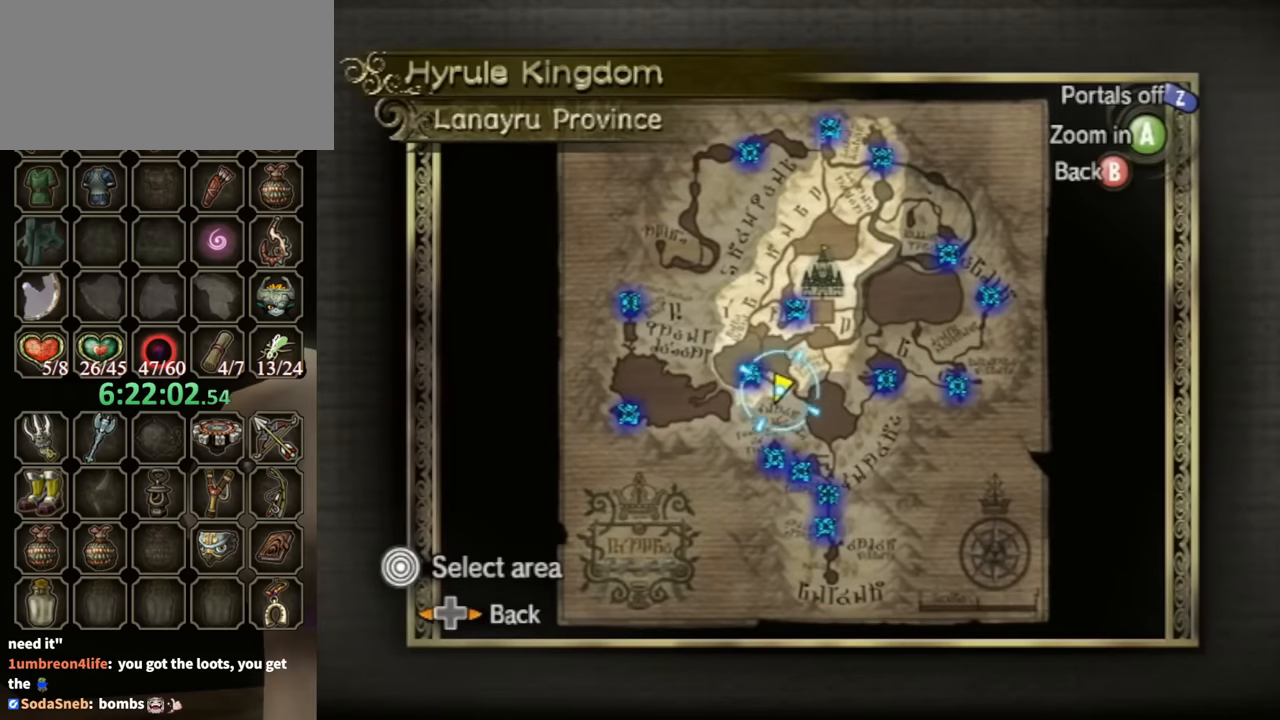
{"buttons": [], "left_stick": "center", "right_stick": "center", "events": [[100, "left_stick", "down"], [166, "left_stick", "down-right"], [300, "left_stick", "center"], [333, "A", "down"], [433, "A", "up"]]}
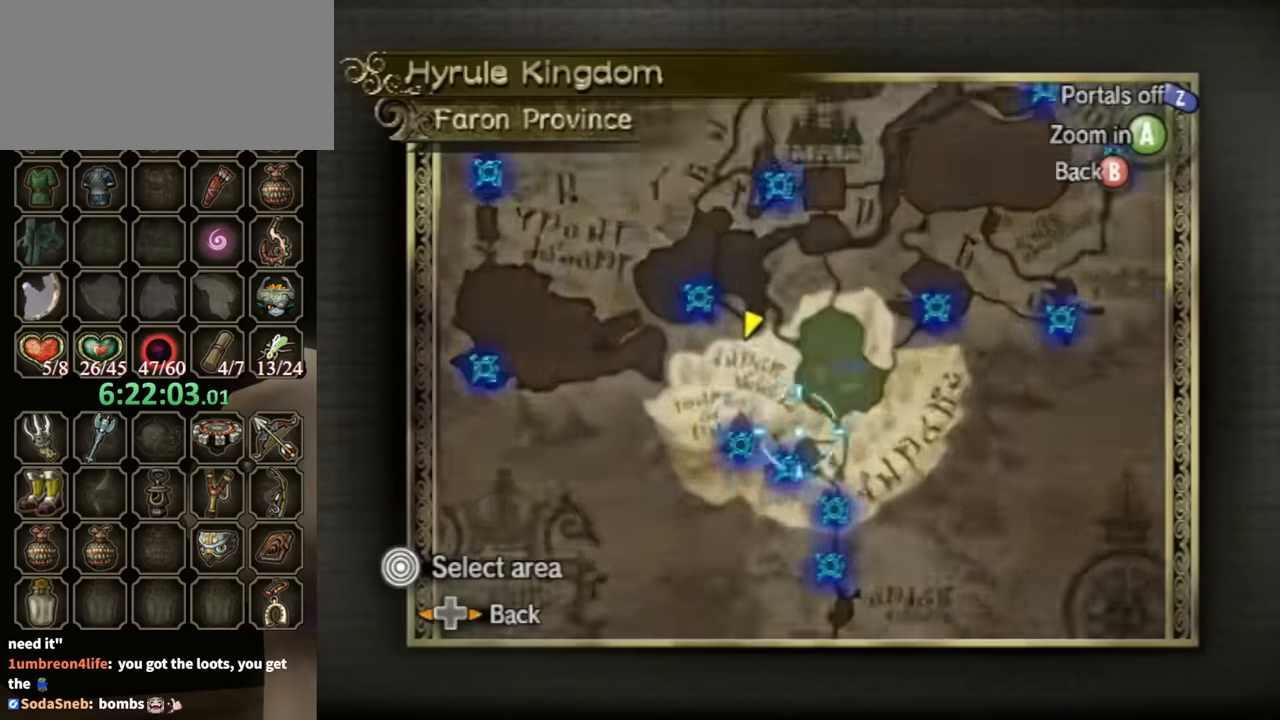
{"buttons": [], "left_stick": "center", "right_stick": "center", "events": [[100, "left_stick", "down"], [366, "left_stick", "center"]]}
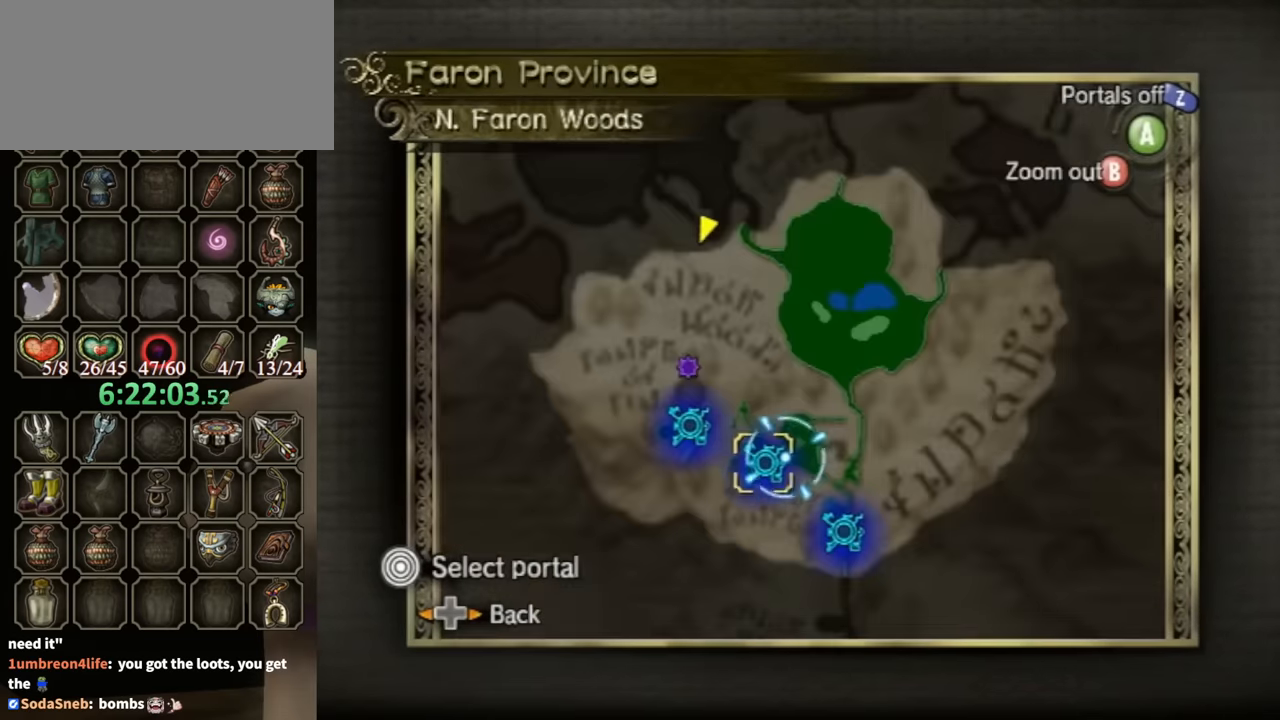
{"buttons": [], "left_stick": "center", "right_stick": "center", "events": []}
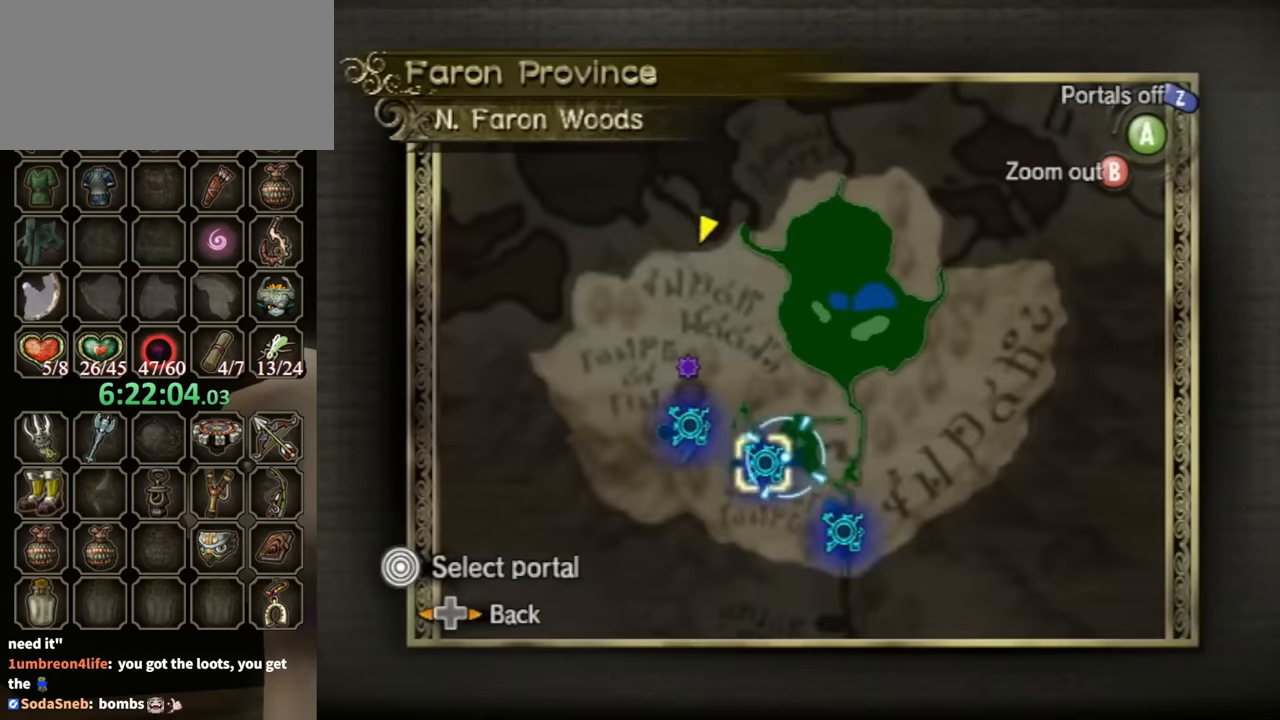
{"buttons": [], "left_stick": "center", "right_stick": "center", "events": []}
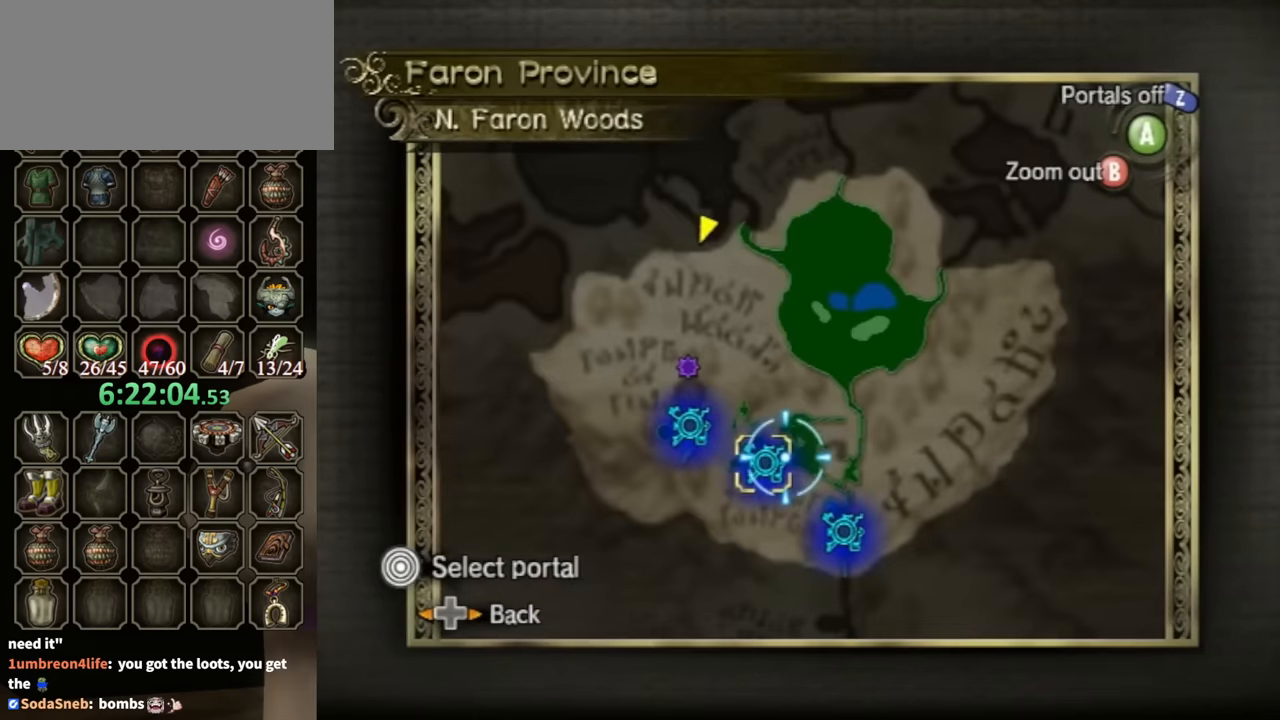
{"buttons": [], "left_stick": "center", "right_stick": "center", "events": []}
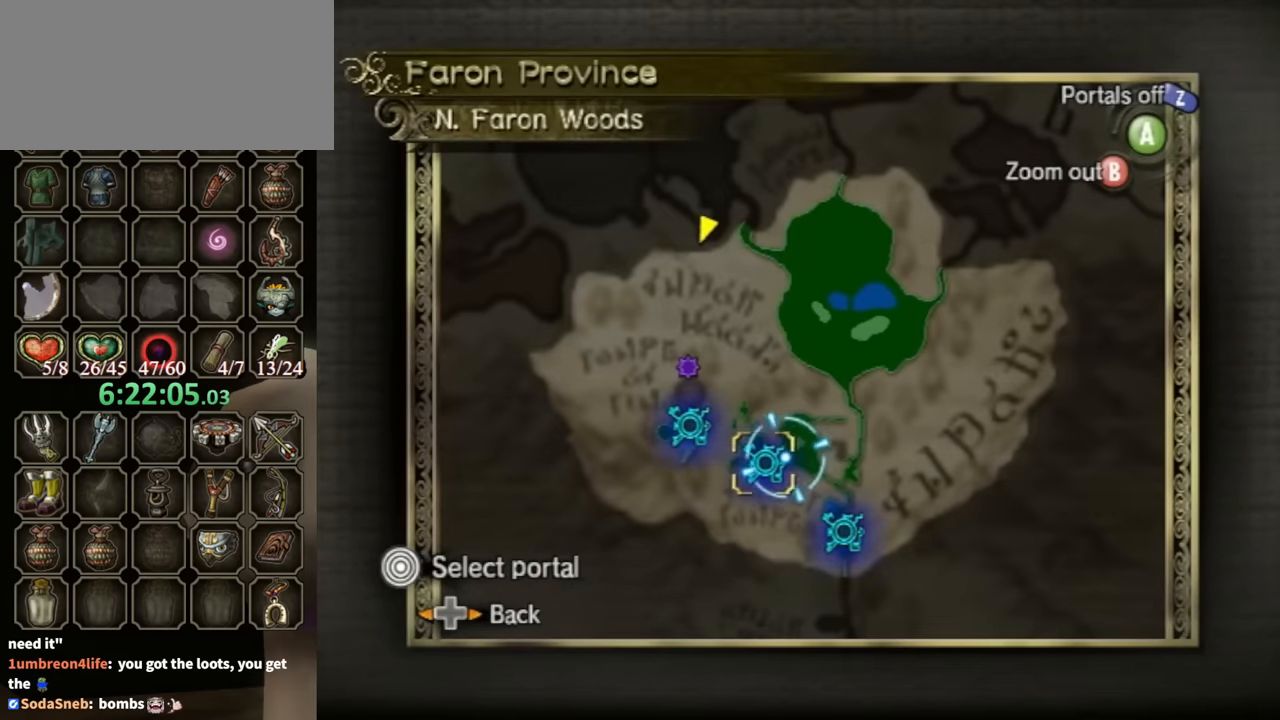
{"buttons": [], "left_stick": "center", "right_stick": "center", "events": []}
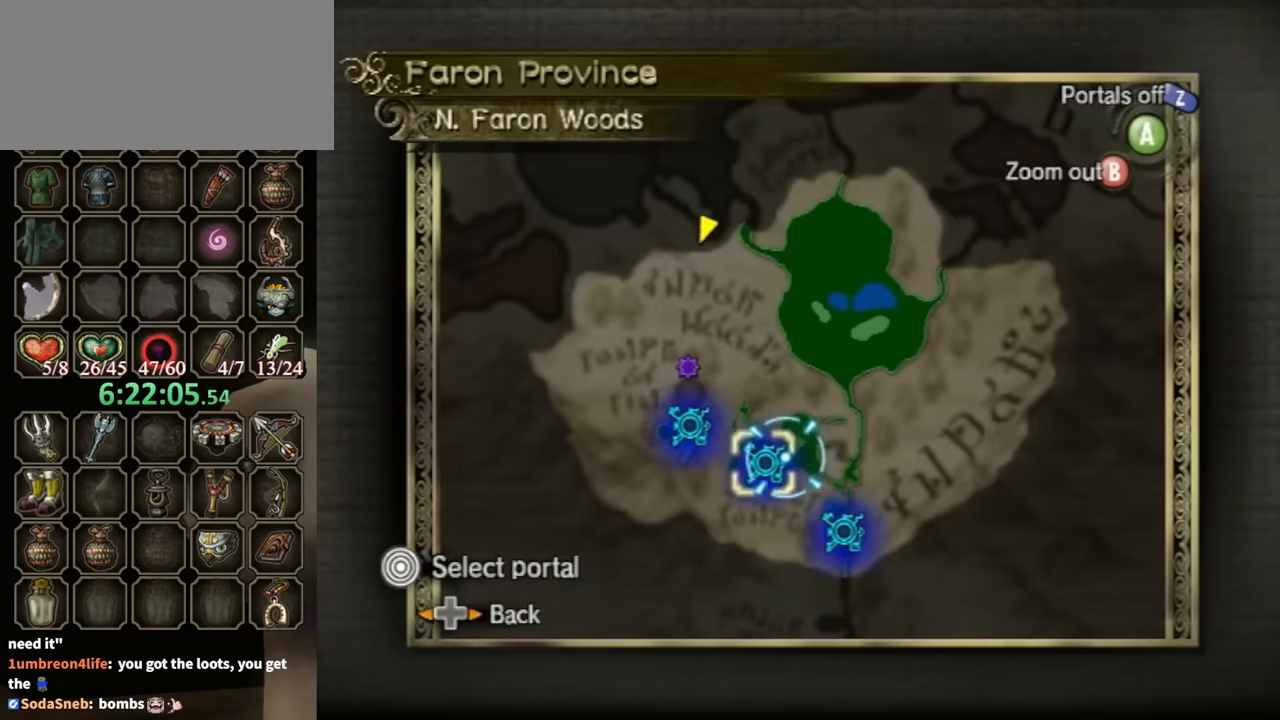
{"buttons": [], "left_stick": "center", "right_stick": "center", "events": []}
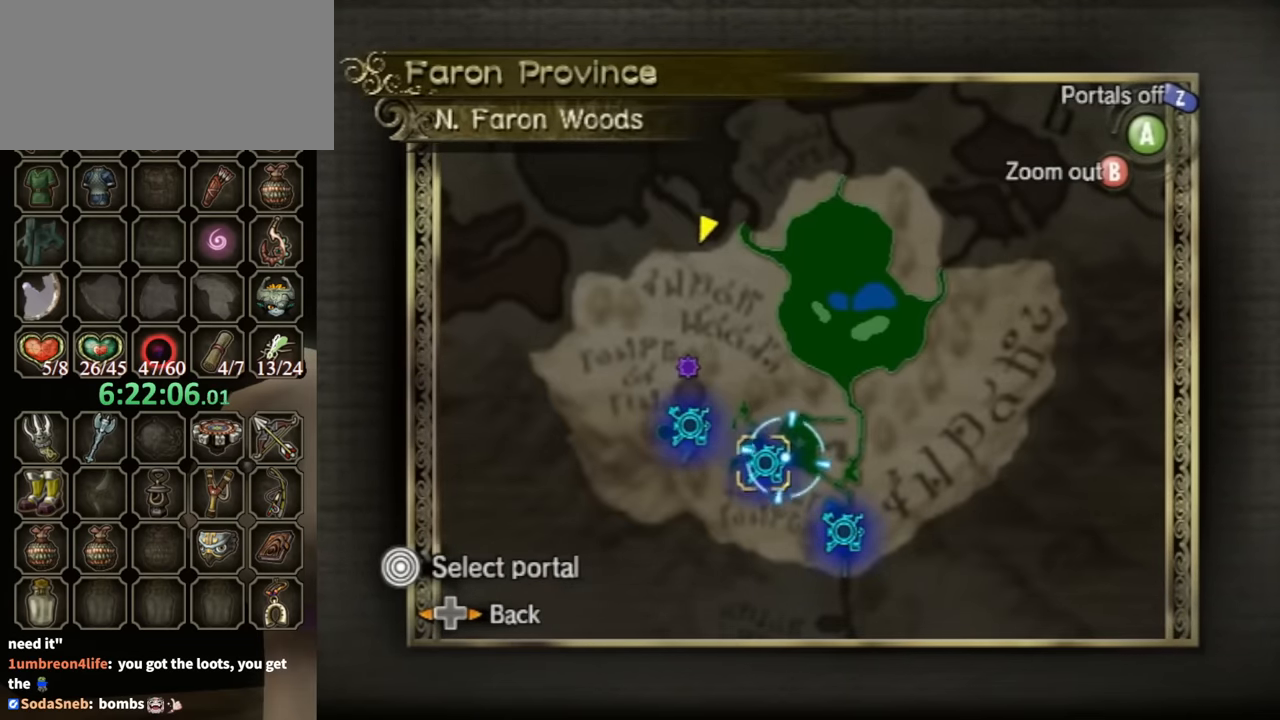
{"buttons": [], "left_stick": "center", "right_stick": "center", "events": []}
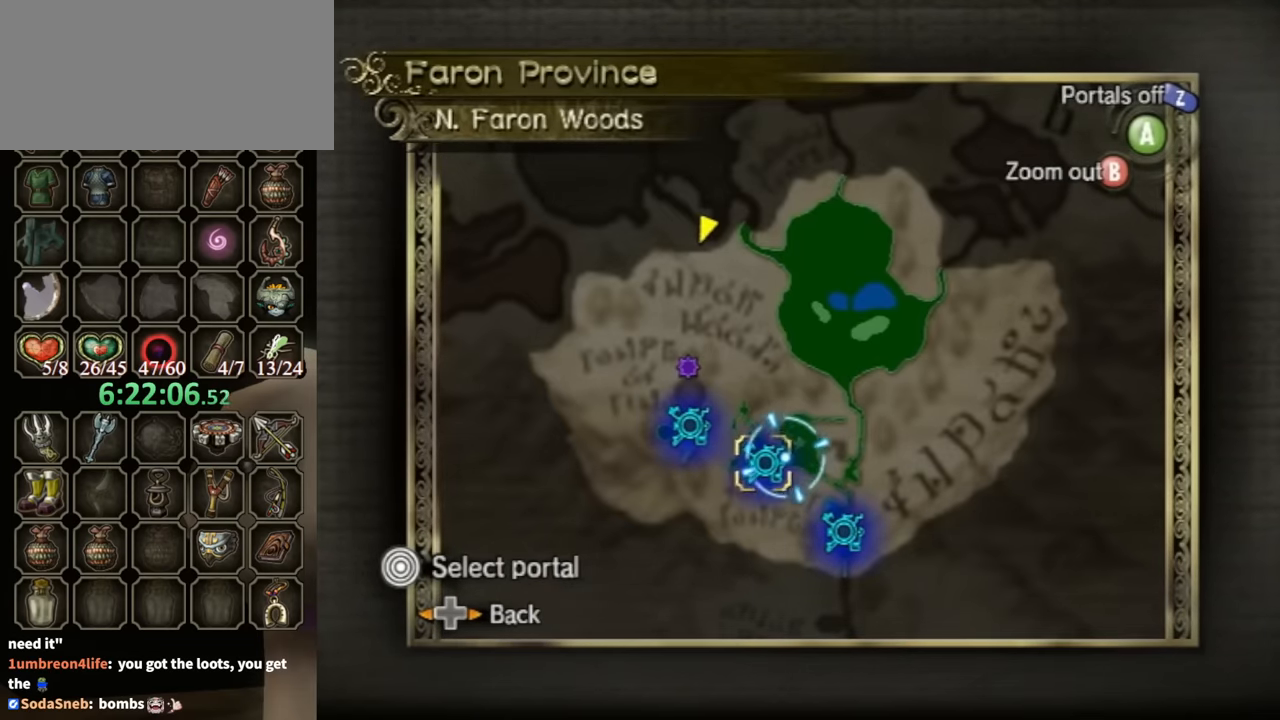
{"buttons": [], "left_stick": "center", "right_stick": "center", "events": []}
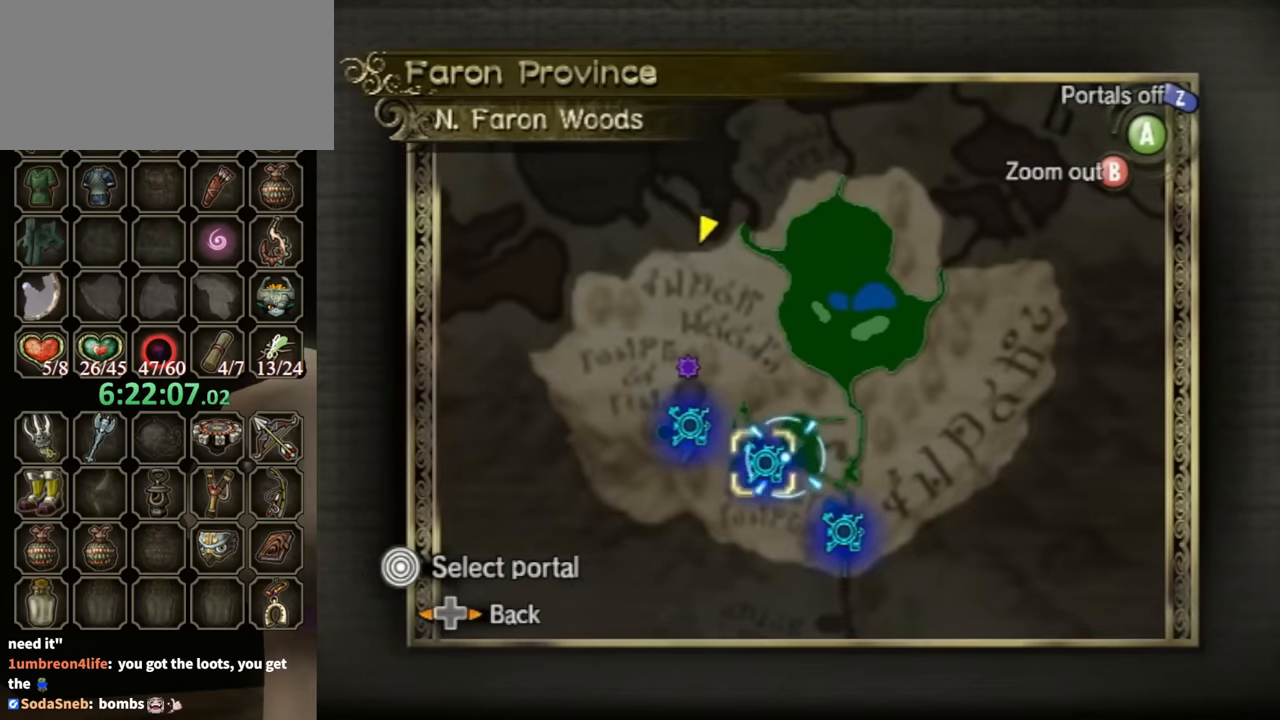
{"buttons": [], "left_stick": "center", "right_stick": "center", "events": []}
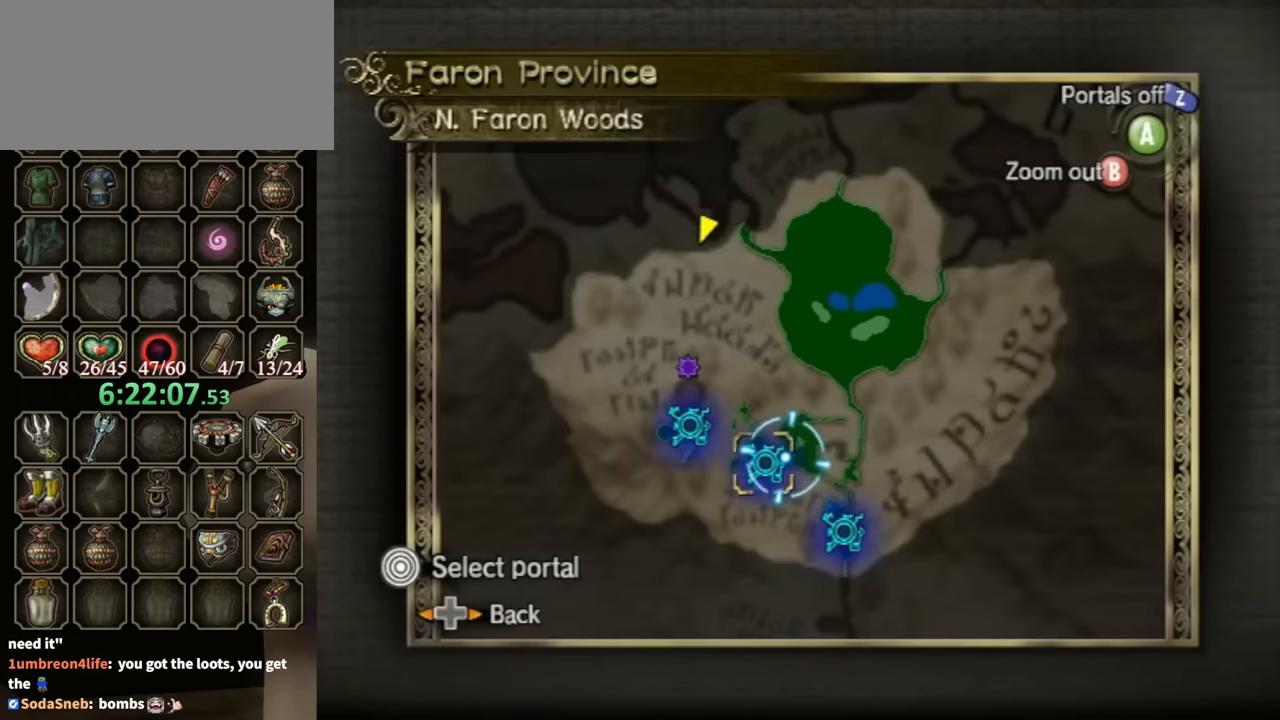
{"buttons": [], "left_stick": "center", "right_stick": "center", "events": []}
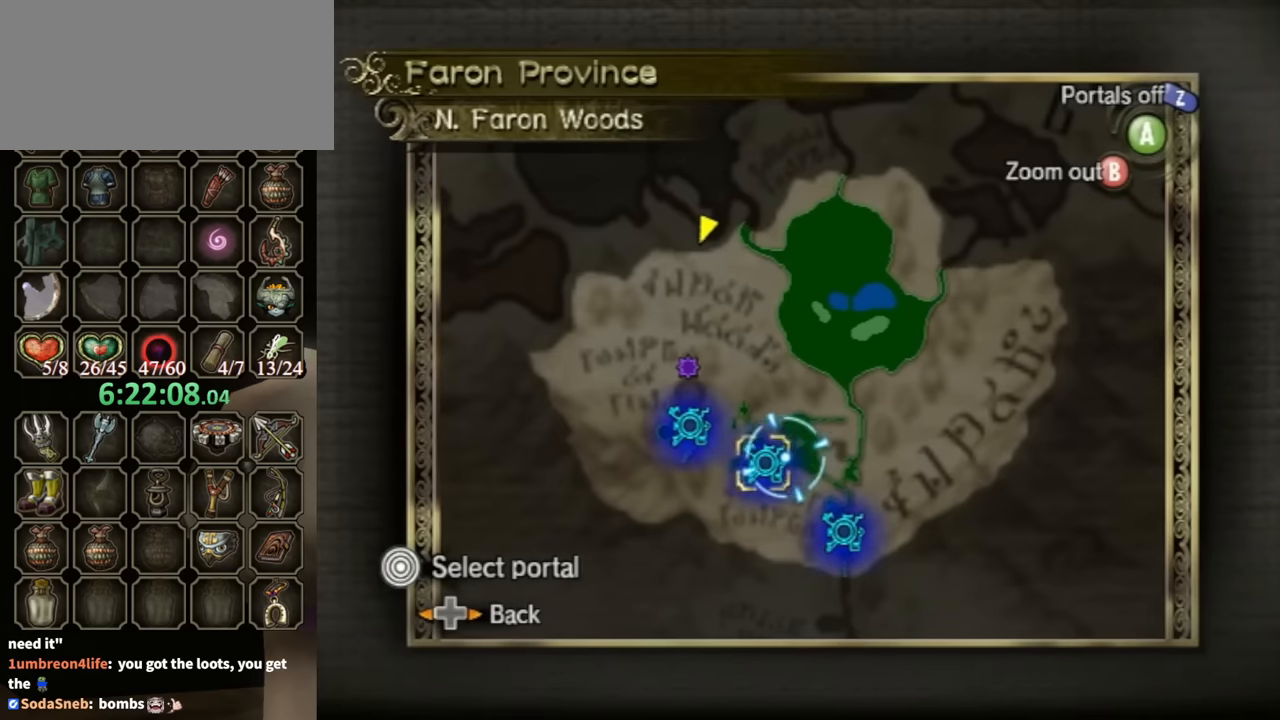
{"buttons": [], "left_stick": "center", "right_stick": "center", "events": []}
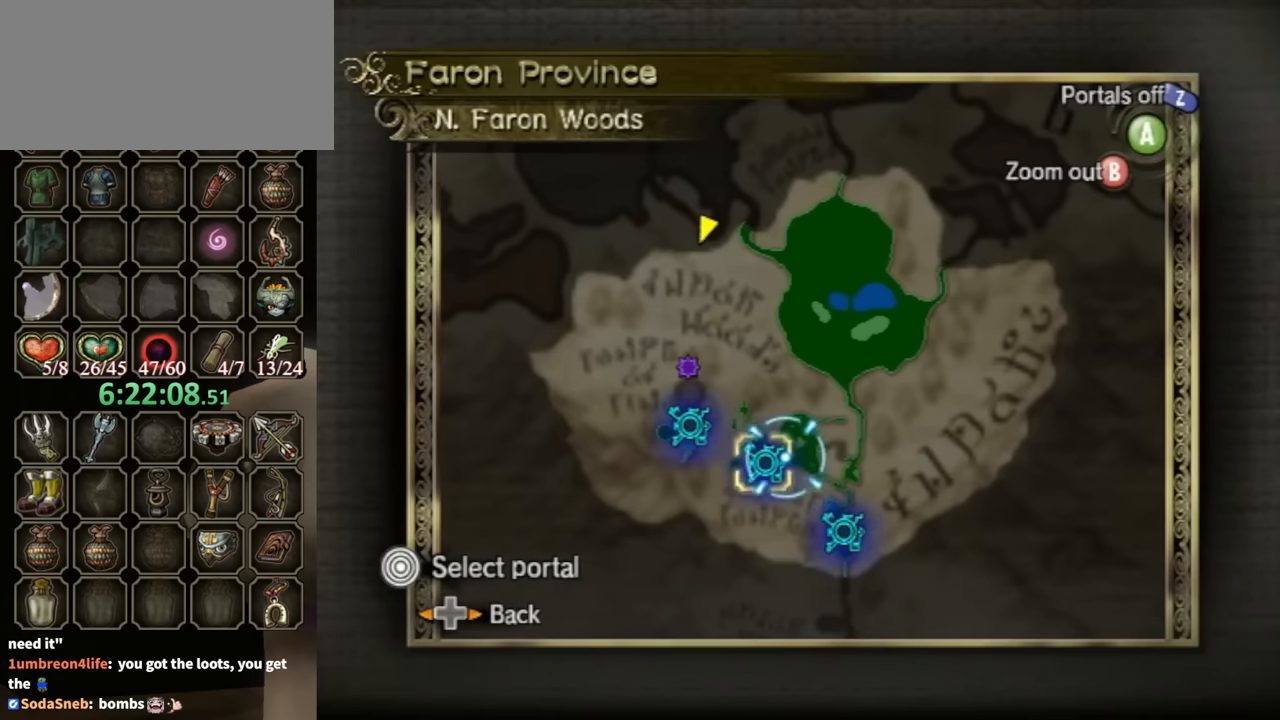
{"buttons": [], "left_stick": "down-right", "right_stick": "center", "events": [[500, "left_stick", "down-right"]]}
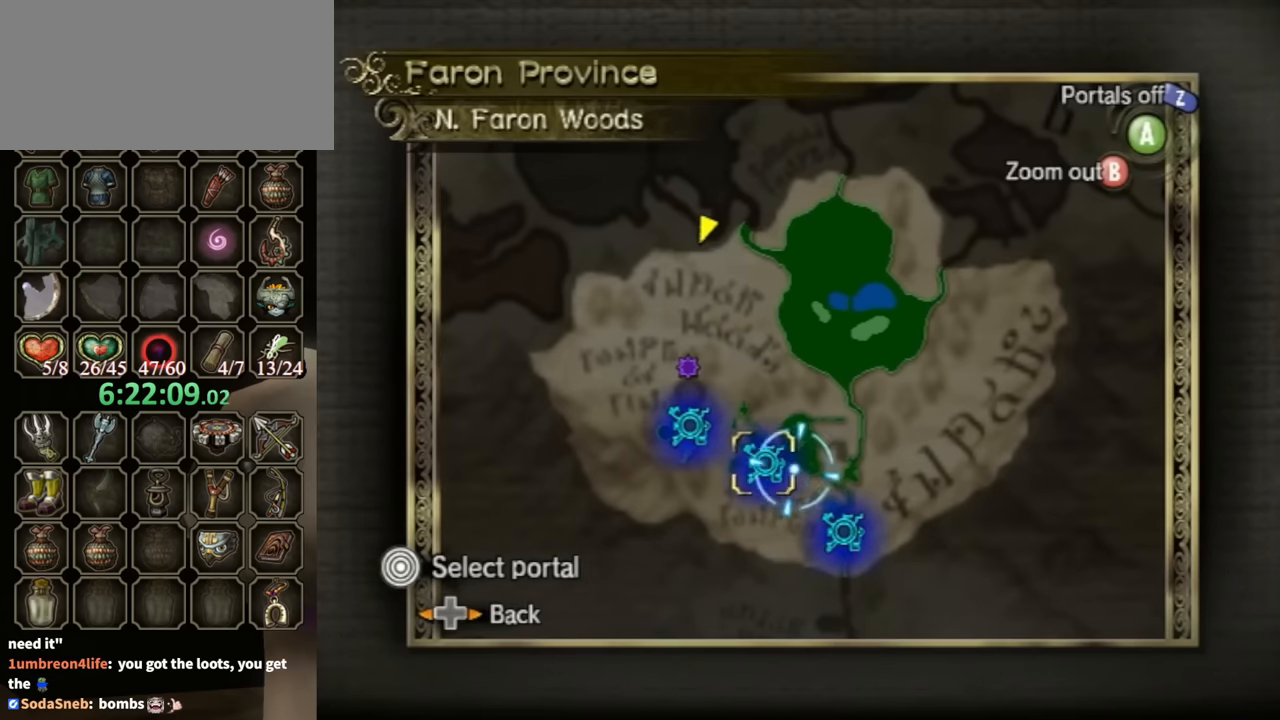
{"buttons": [], "left_stick": "center", "right_stick": "center", "events": [[200, "left_stick", "center"]]}
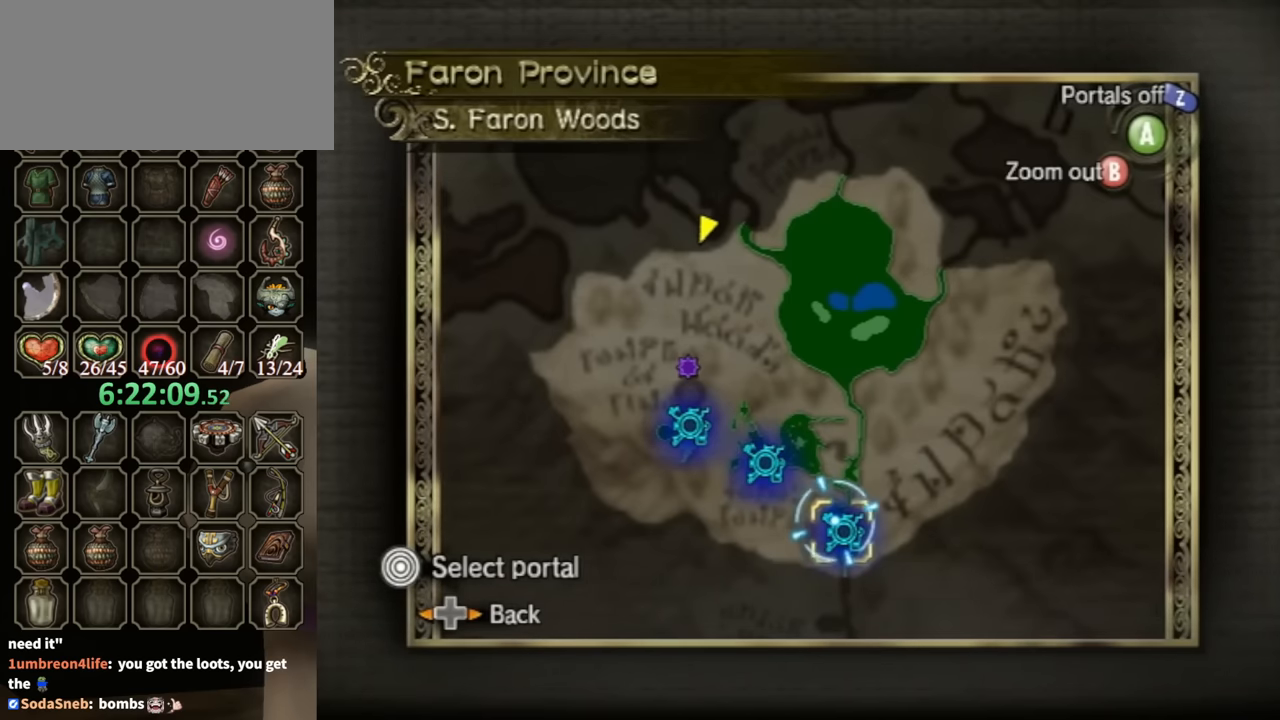
{"buttons": [], "left_stick": "center", "right_stick": "center", "events": [[433, "A", "down"], [466, "A", "up"]]}
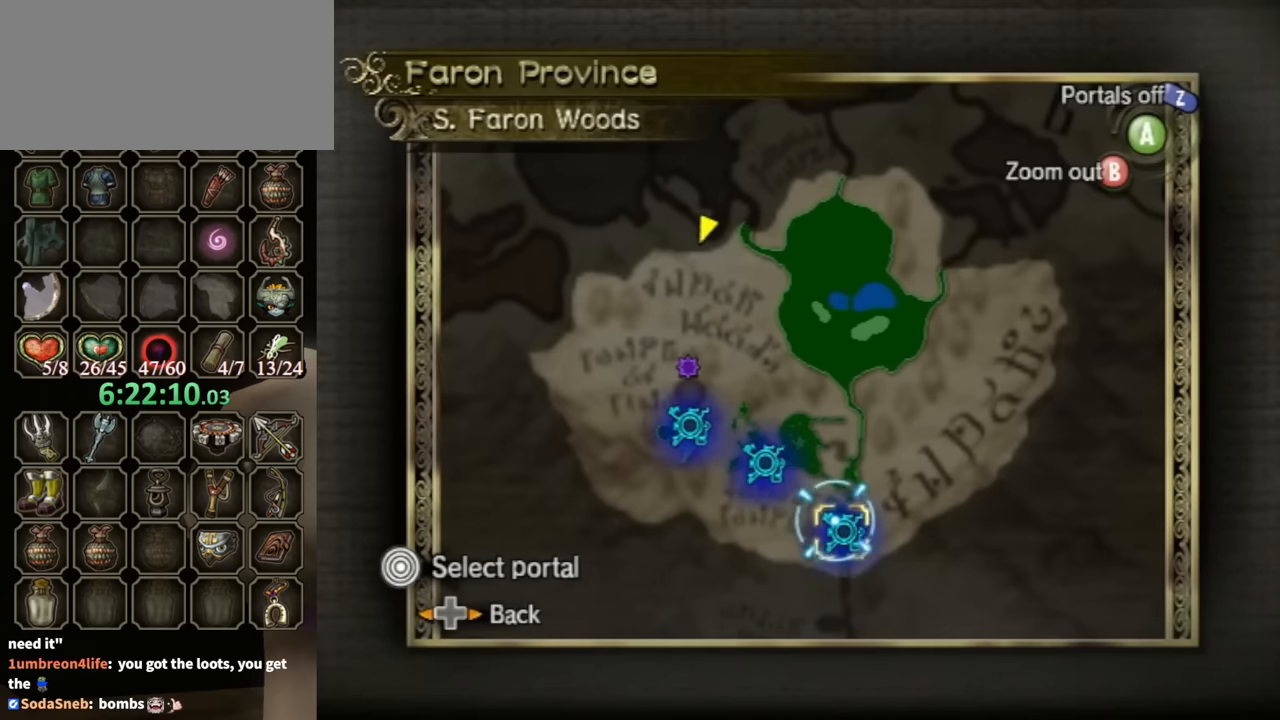
{"buttons": [], "left_stick": "center", "right_stick": "center", "events": [[266, "A", "down"], [366, "A", "up"]]}
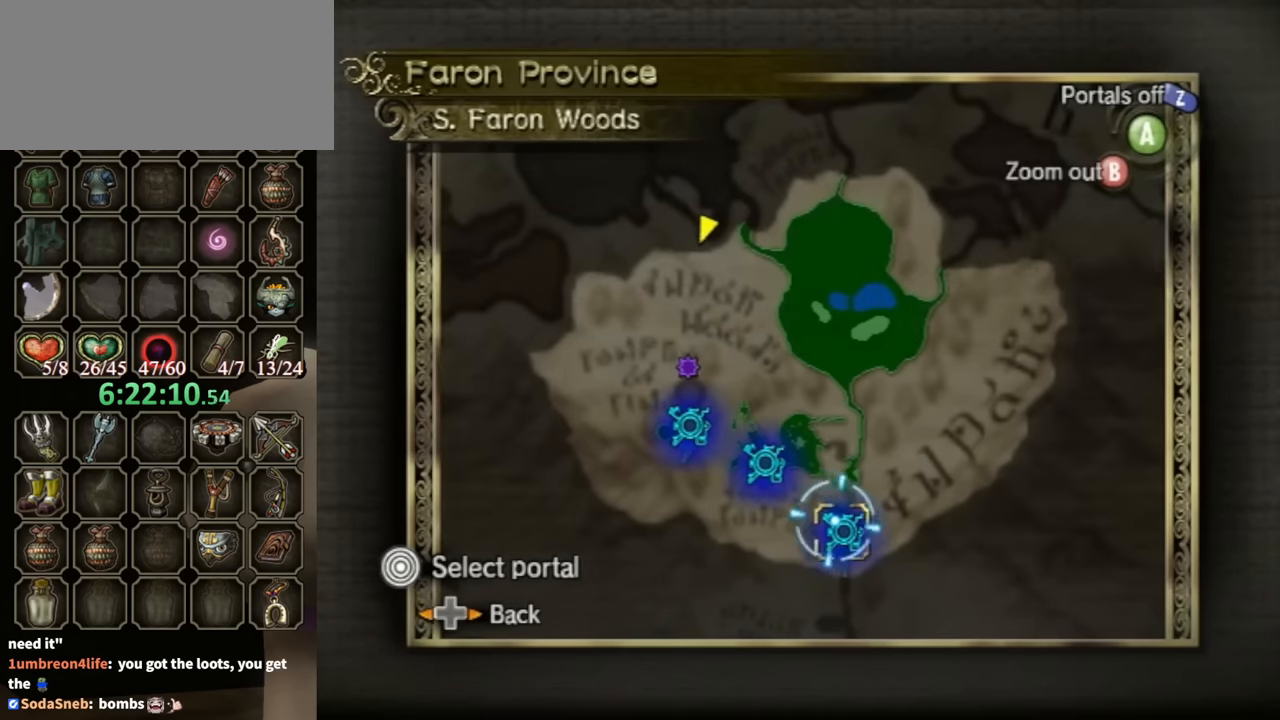
{"buttons": [], "left_stick": "center", "right_stick": "center", "events": [[133, "A", "down"], [166, "A", "up"], [300, "A", "down"], [366, "A", "up"]]}